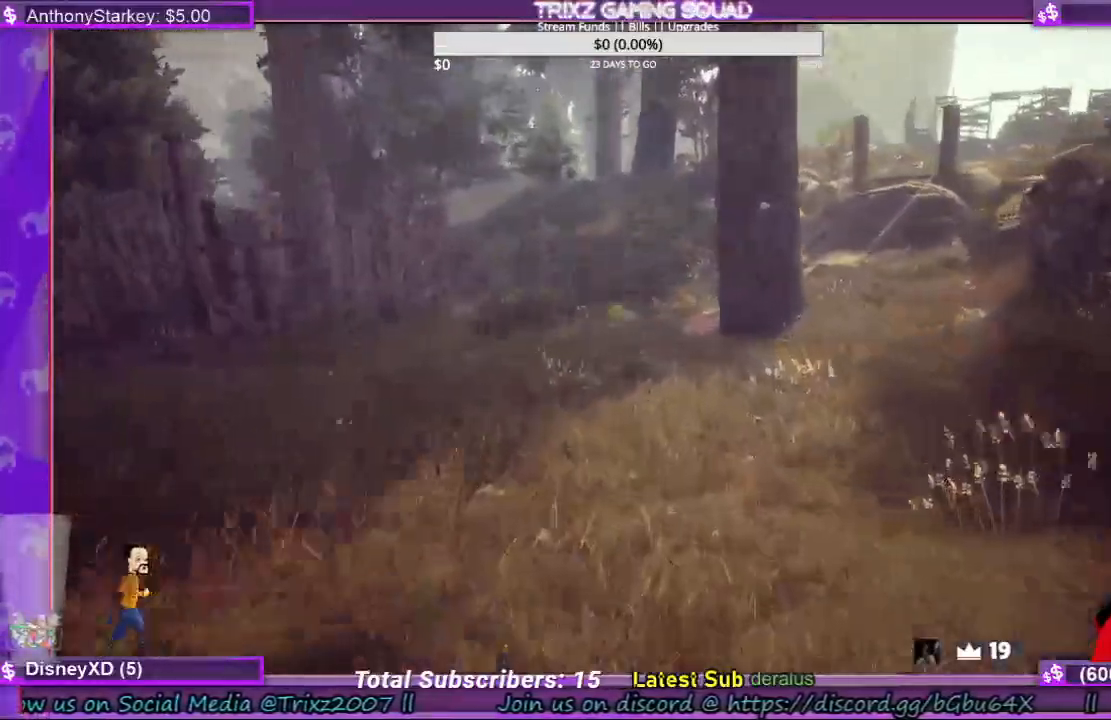
Gameplay with keyboard and mouse; each line is a JSON object with the keys and mouse buttons held at the frame after it. "events" lists presses ("down") and releases ("up") of "a", "ctrl", "d", "e", "f", "q", "r", "s", "shift", "space", "tab", "w", "mouse_left", "mouse_wheel", "mouse_right", "mouse_mb4" and "mouse_mb5" between this image and that frame as [ms after this image, input, new state], when the widget could be followed in between. "mouse_left", "mouse_wheel", "mouse_right", "mouse_mb4", "mouse_mb5" = the "left", "wheel", "right", "mb4", "mb5" buttons of the "mouse" list. No other keys are recorded. "wheel" means that the mouse wheel is clicked or scrolled. Mouse movement is not recorded.
{"keys": ["shift", "w"], "mouse": [], "events": []}
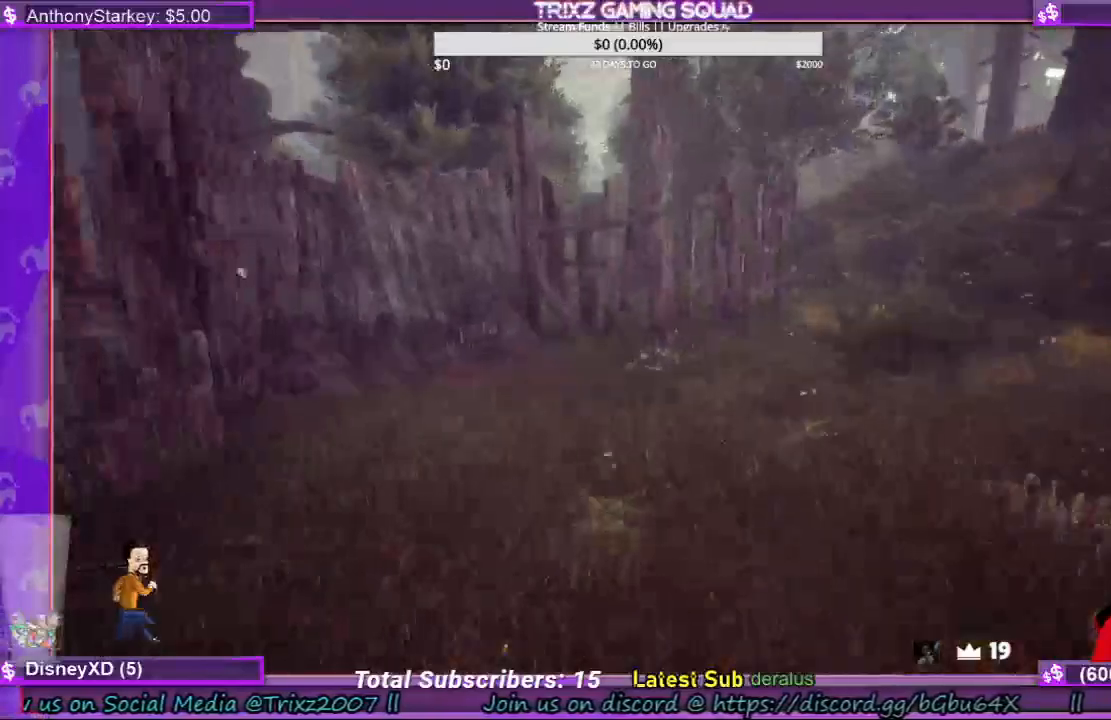
{"keys": ["shift", "w"], "mouse": [], "events": [[234, "d", "down"], [300, "d", "up"]]}
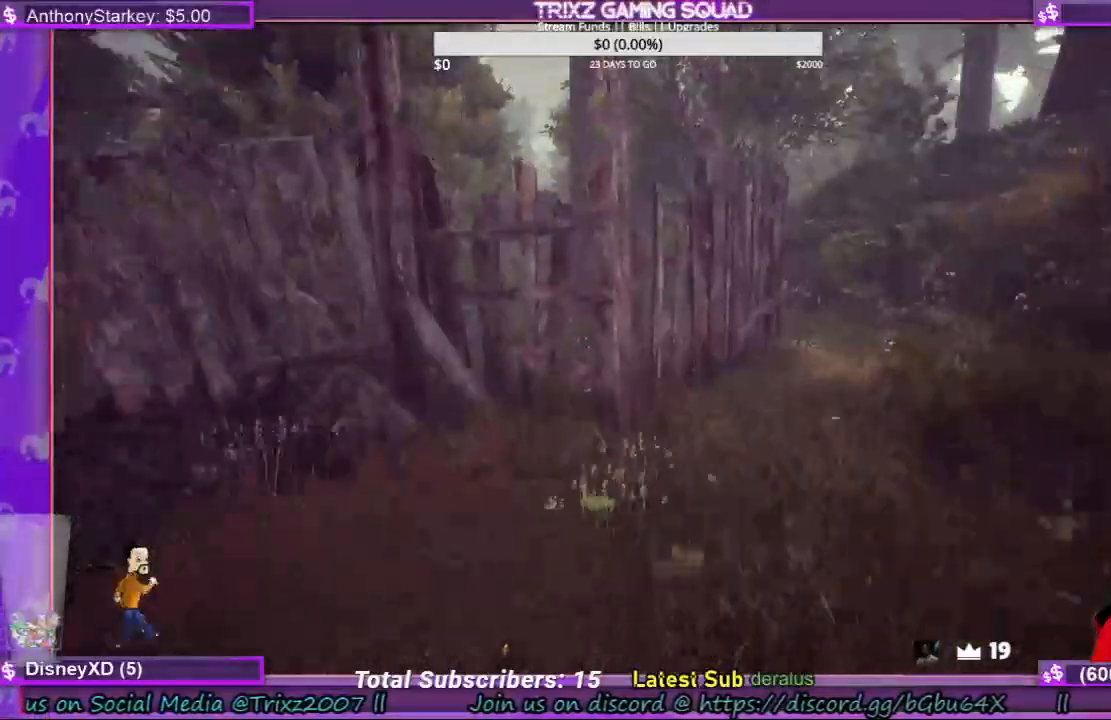
{"keys": ["d", "shift", "w"], "mouse": [], "events": [[167, "d", "down"]]}
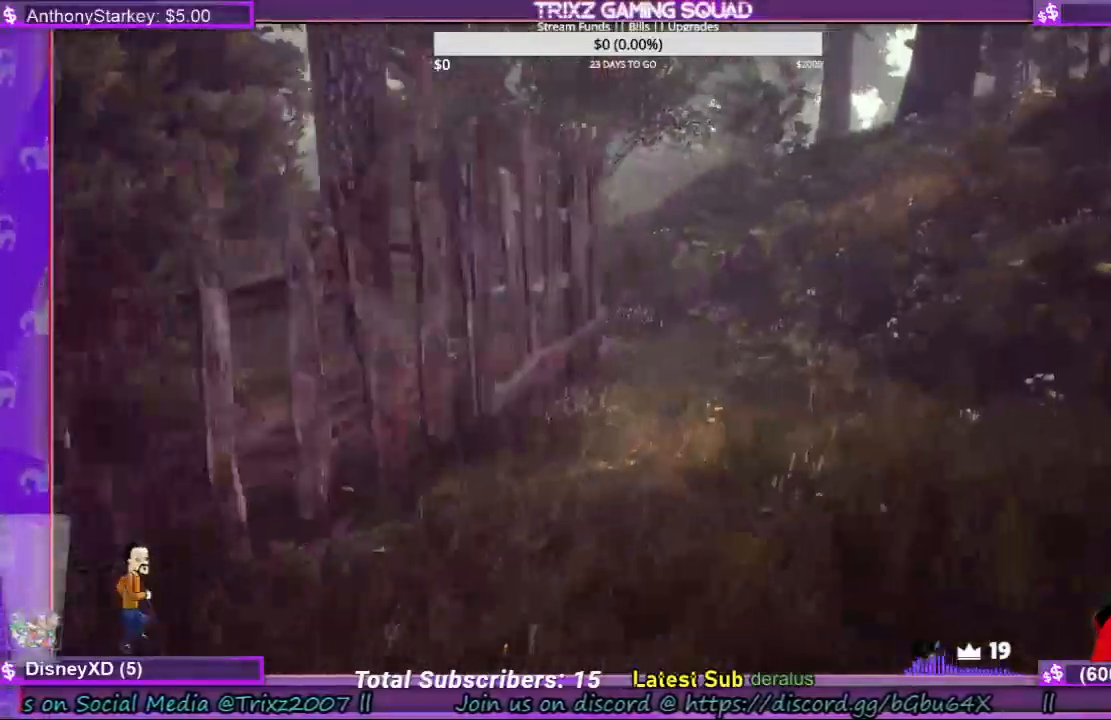
{"keys": ["d", "shift", "w"], "mouse": [], "events": []}
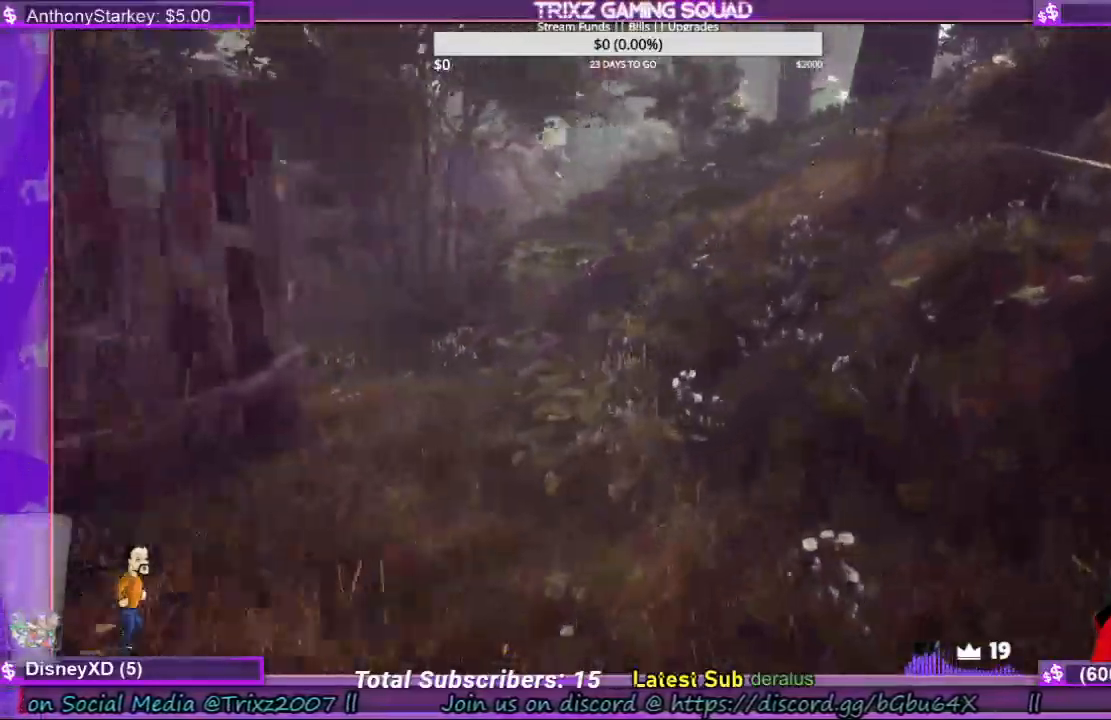
{"keys": ["shift", "w"], "mouse": [], "events": [[367, "d", "up"]]}
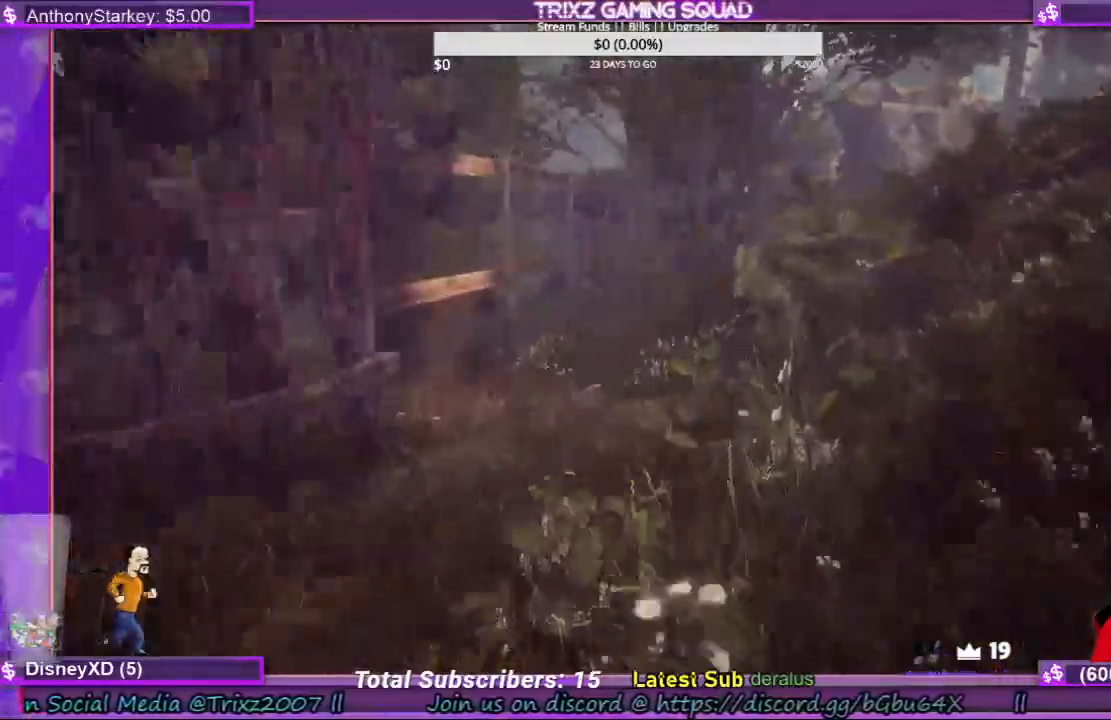
{"keys": ["shift", "w"], "mouse": [], "events": []}
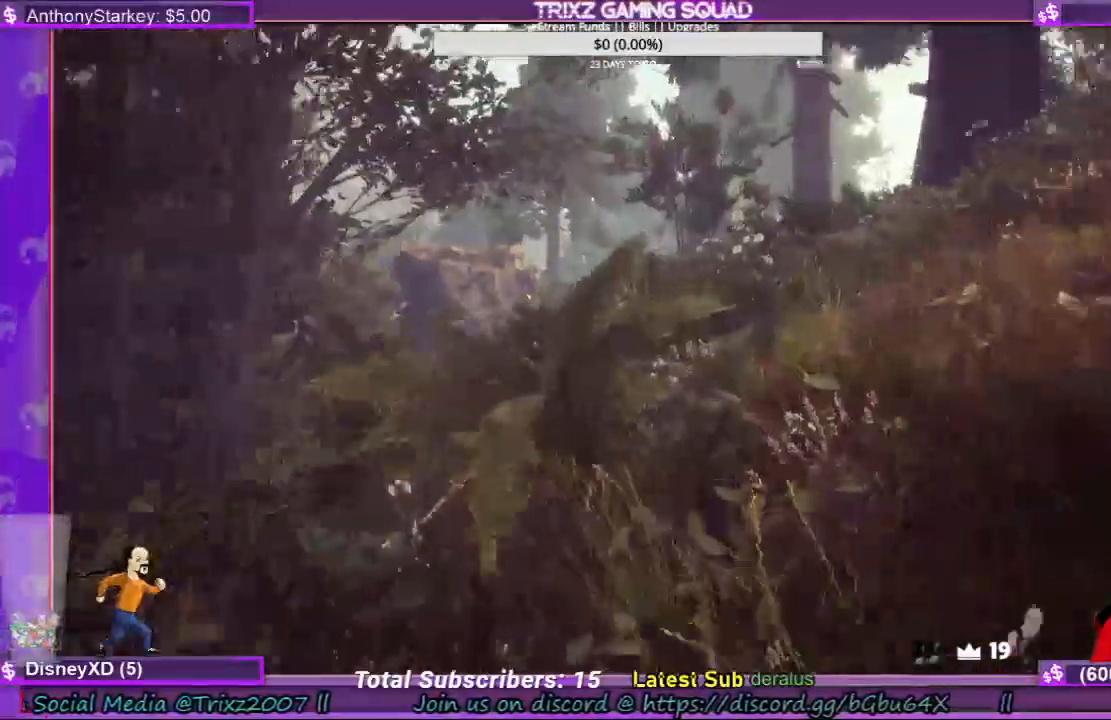
{"keys": ["shift", "w"], "mouse": [], "events": []}
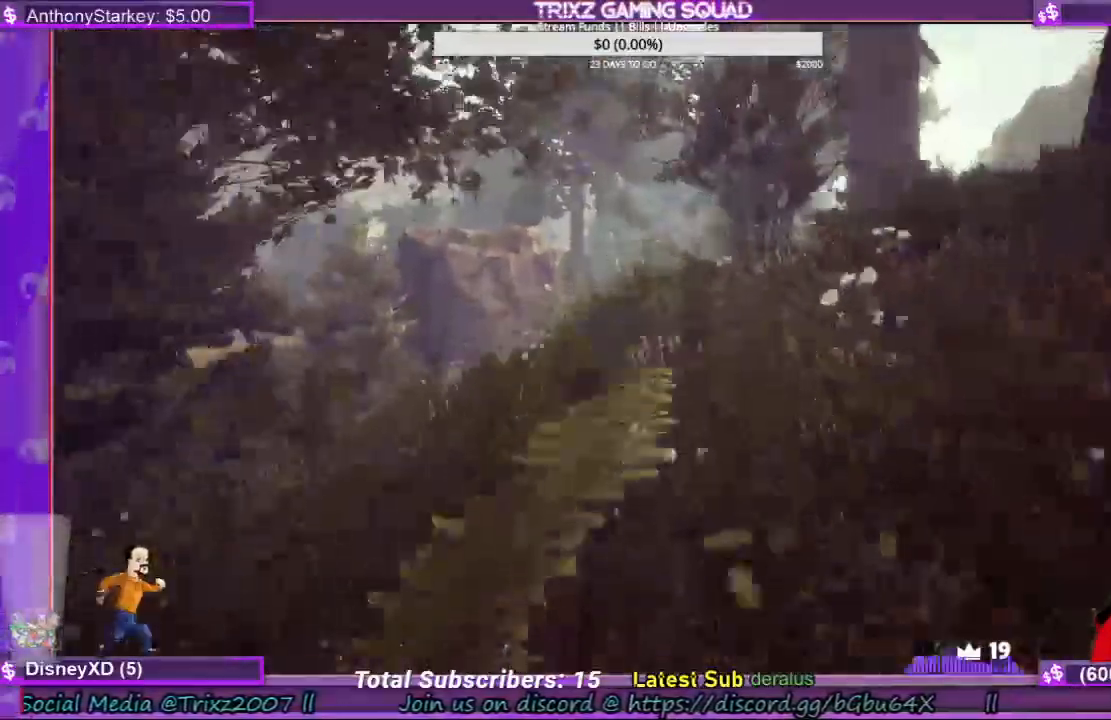
{"keys": ["shift", "w"], "mouse": [], "events": []}
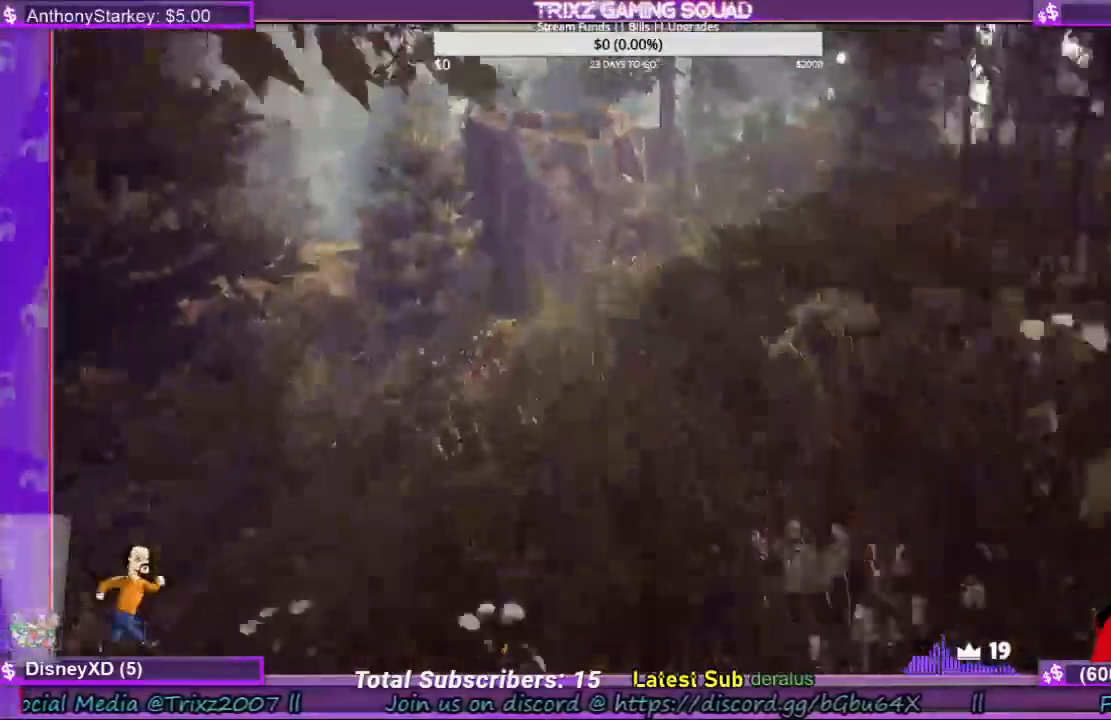
{"keys": ["shift", "w"], "mouse": [], "events": []}
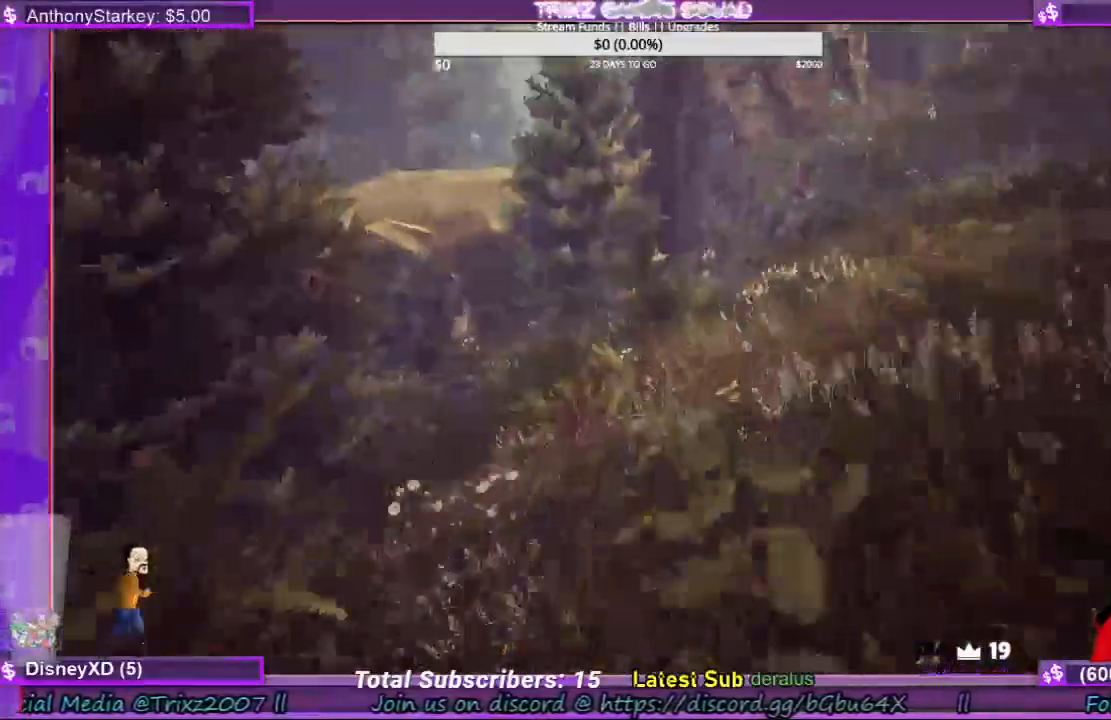
{"keys": ["shift", "w"], "mouse": [], "events": []}
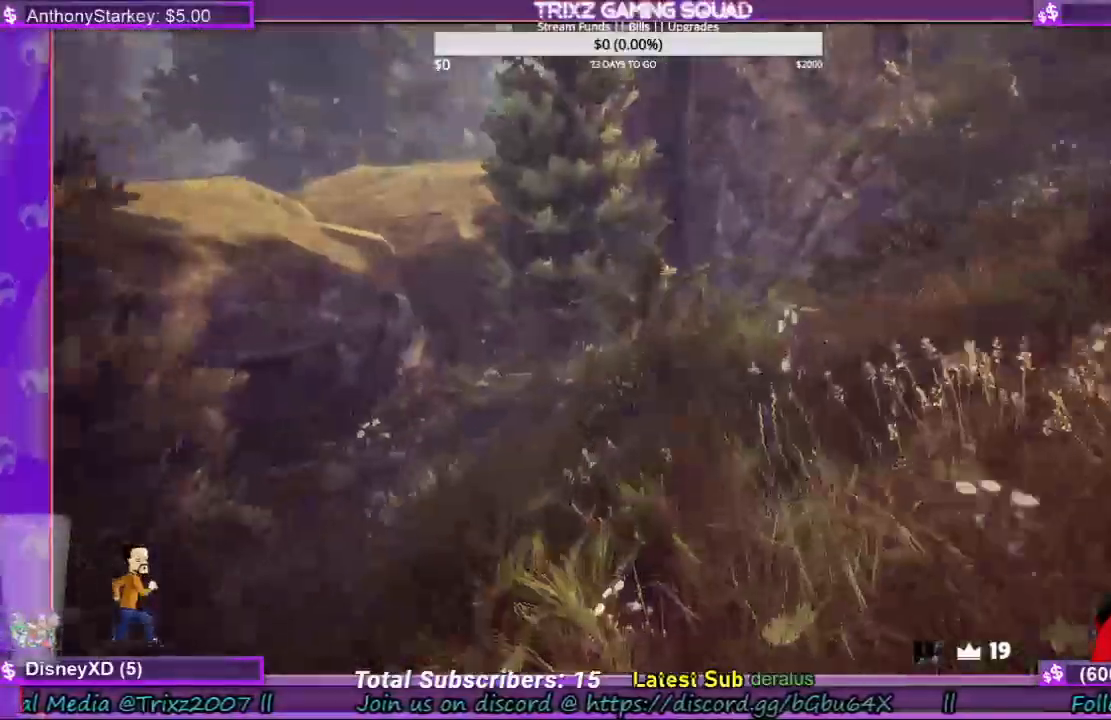
{"keys": ["shift", "w"], "mouse": [], "events": [[34, "d", "down"], [400, "d", "up"]]}
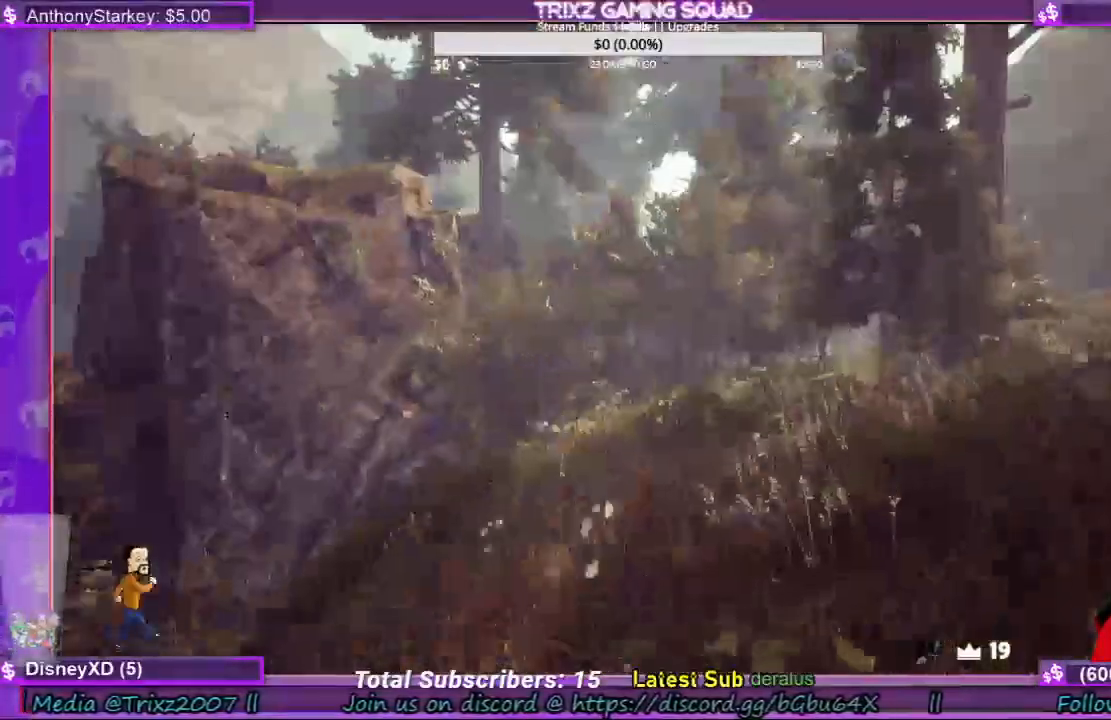
{"keys": ["d", "shift", "w"], "mouse": [], "events": [[100, "d", "down"], [234, "d", "up"], [400, "d", "down"]]}
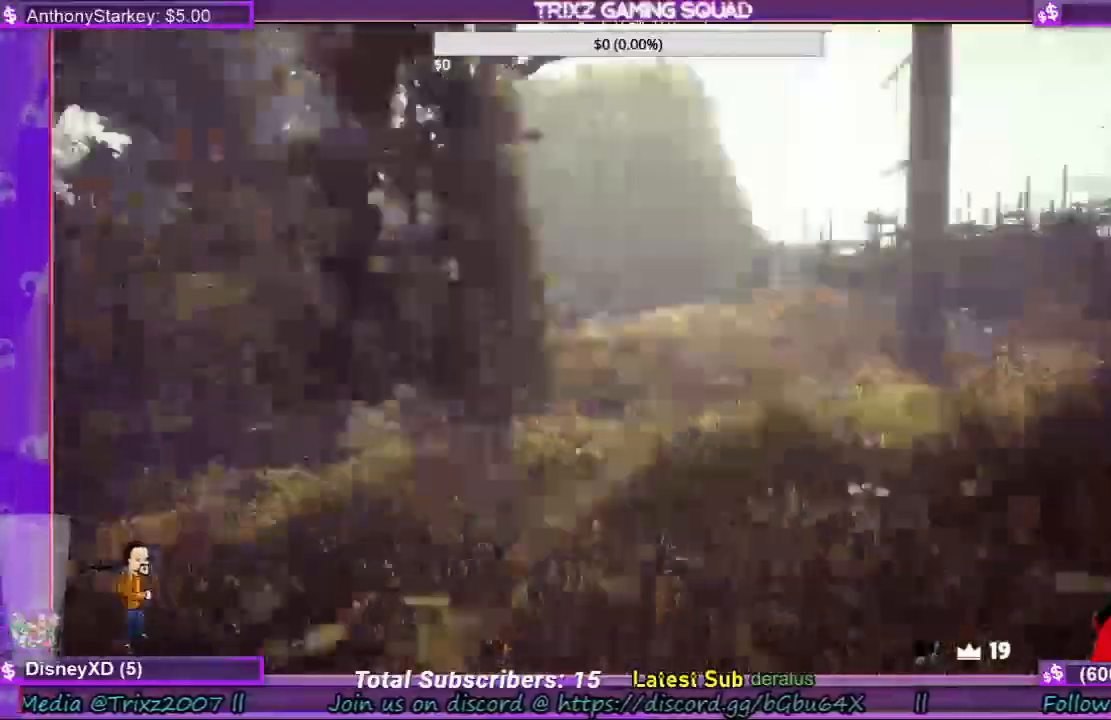
{"keys": ["shift", "w"], "mouse": [], "events": [[67, "d", "up"]]}
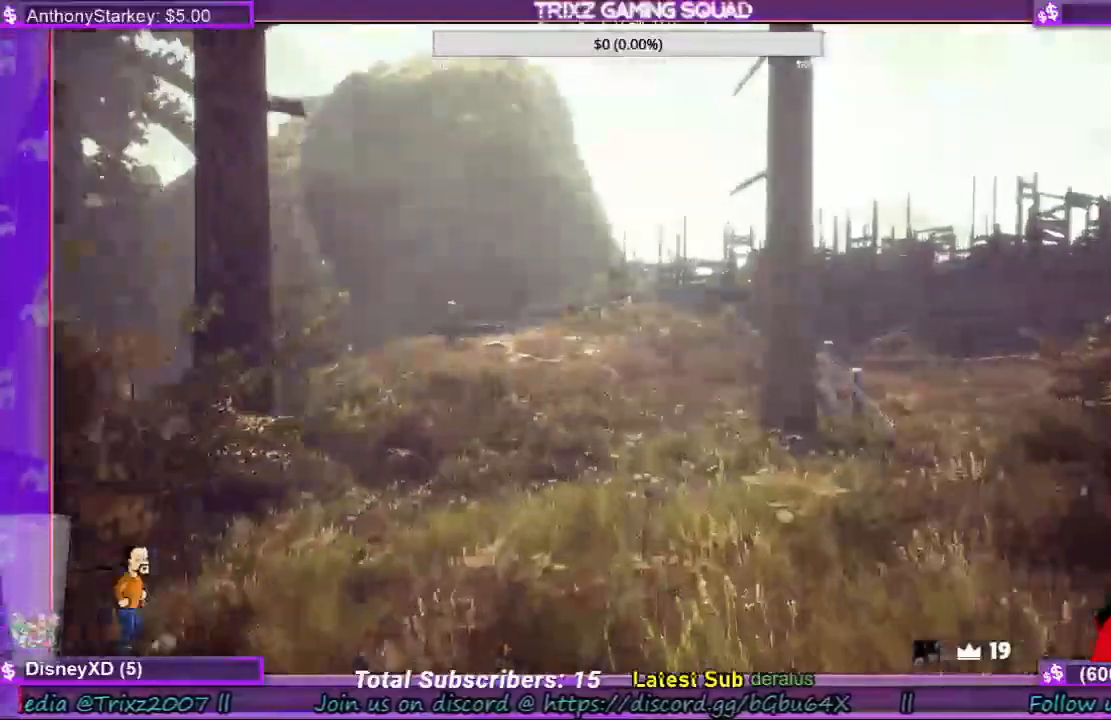
{"keys": ["a", "shift", "w"], "mouse": [], "events": [[100, "a", "down"]]}
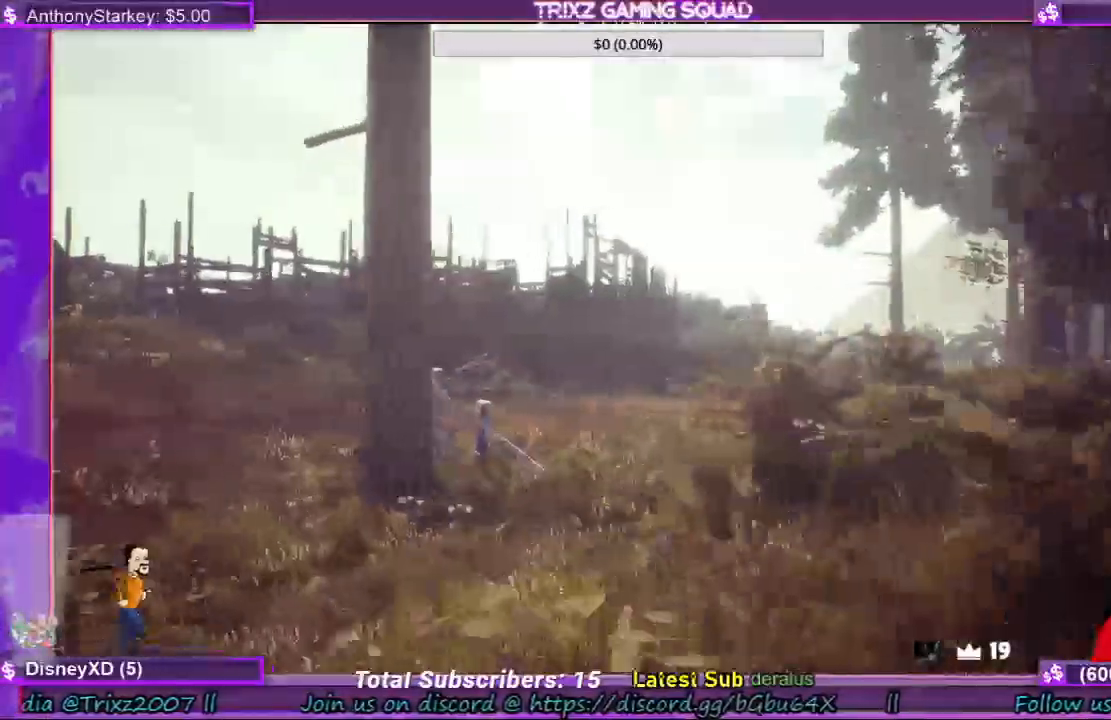
{"keys": ["shift", "w"], "mouse": [], "events": [[500, "a", "up"]]}
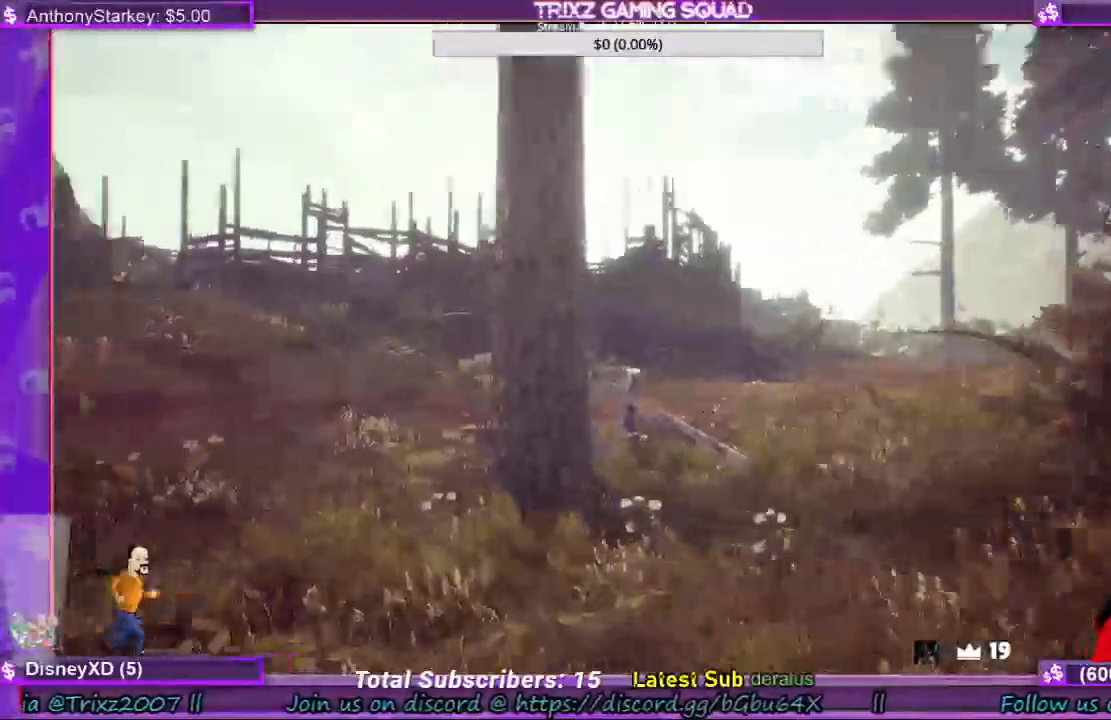
{"keys": ["d", "shift", "w"], "mouse": [], "events": [[100, "d", "down"]]}
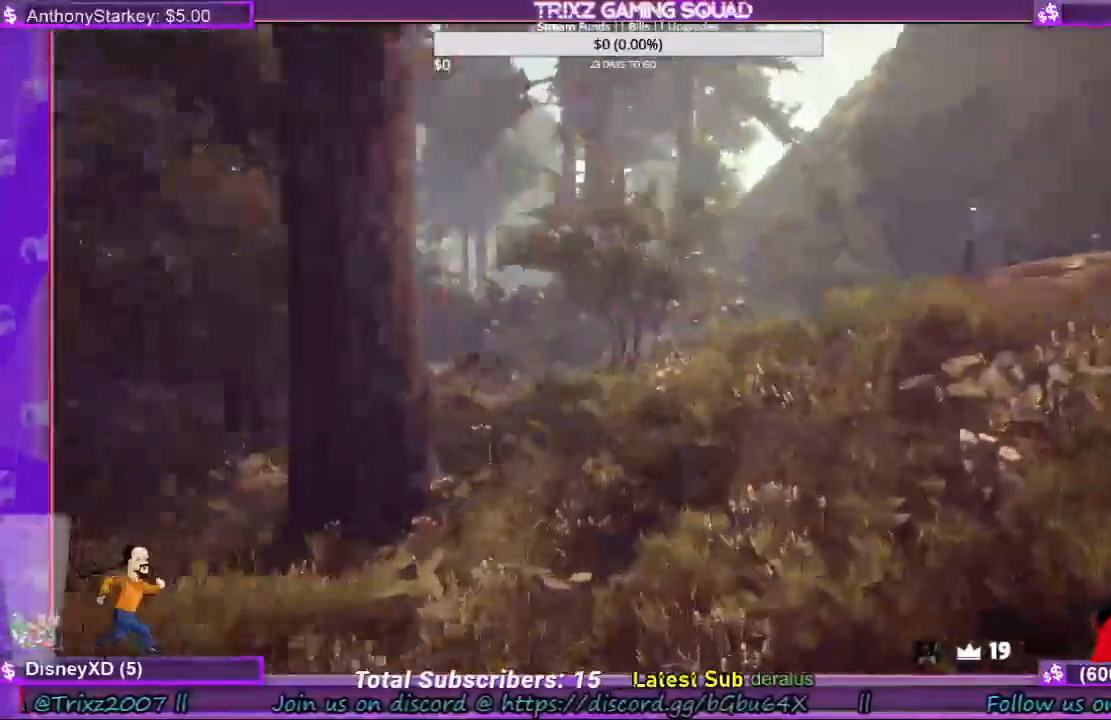
{"keys": ["d", "shift", "w"], "mouse": [], "events": []}
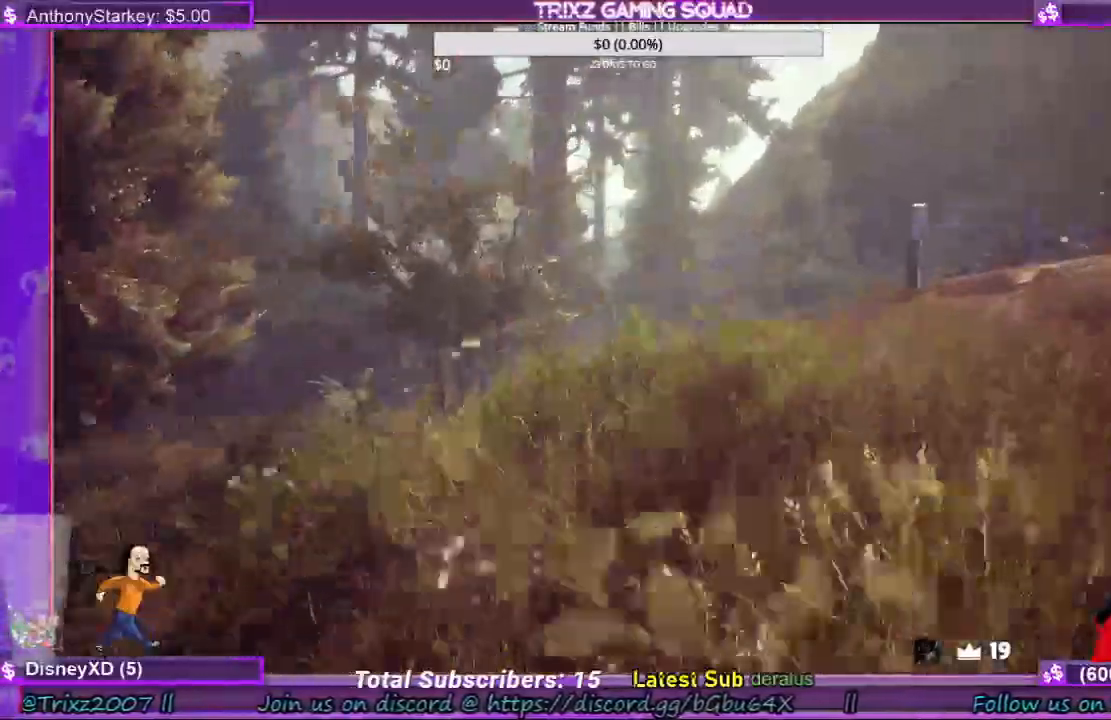
{"keys": ["shift", "w"], "mouse": []}
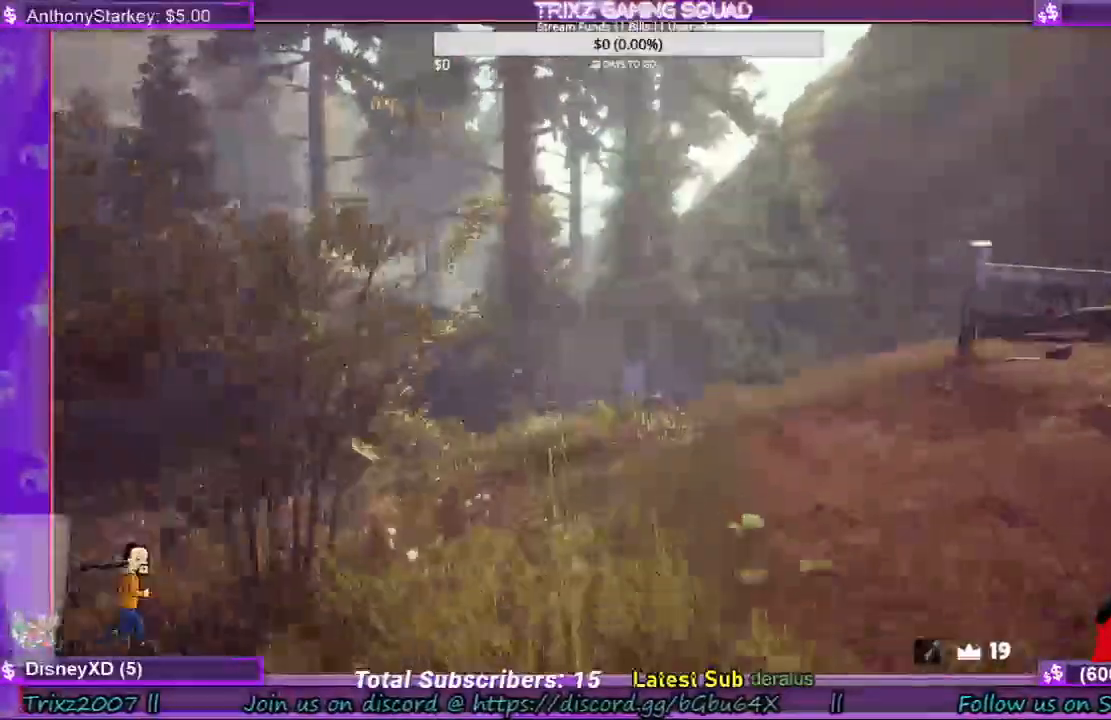
{"keys": ["shift", "w"], "mouse": [], "events": []}
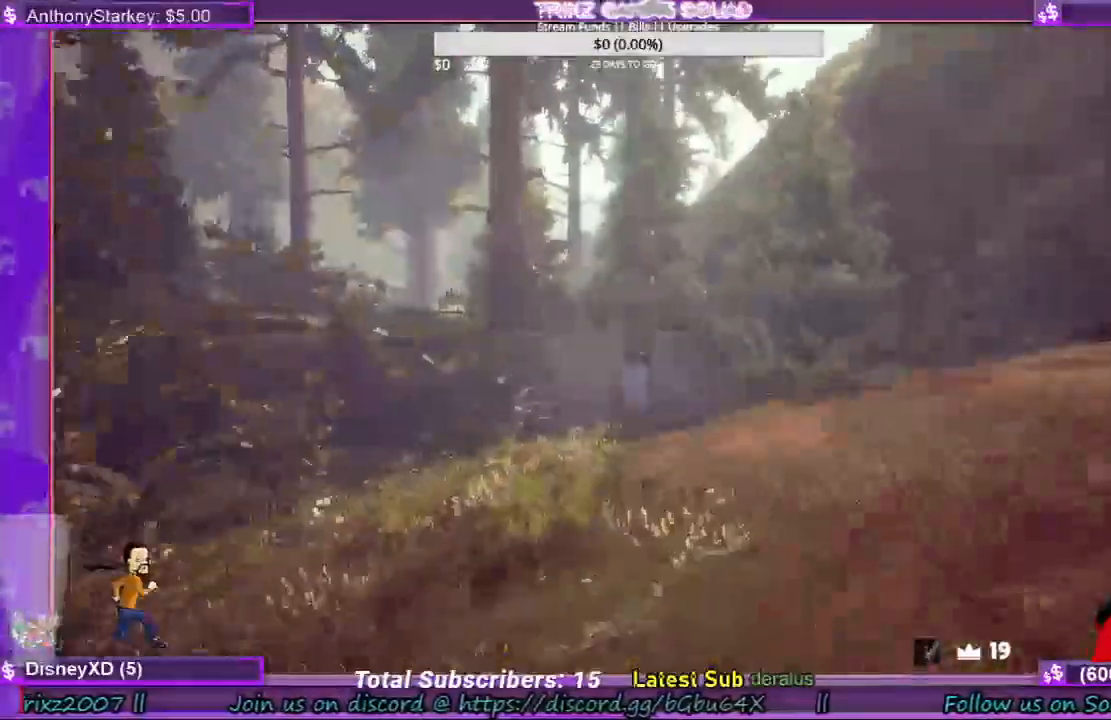
{"keys": ["d", "shift"], "mouse": [], "events": [[234, "d", "down"], [467, "w", "up"]]}
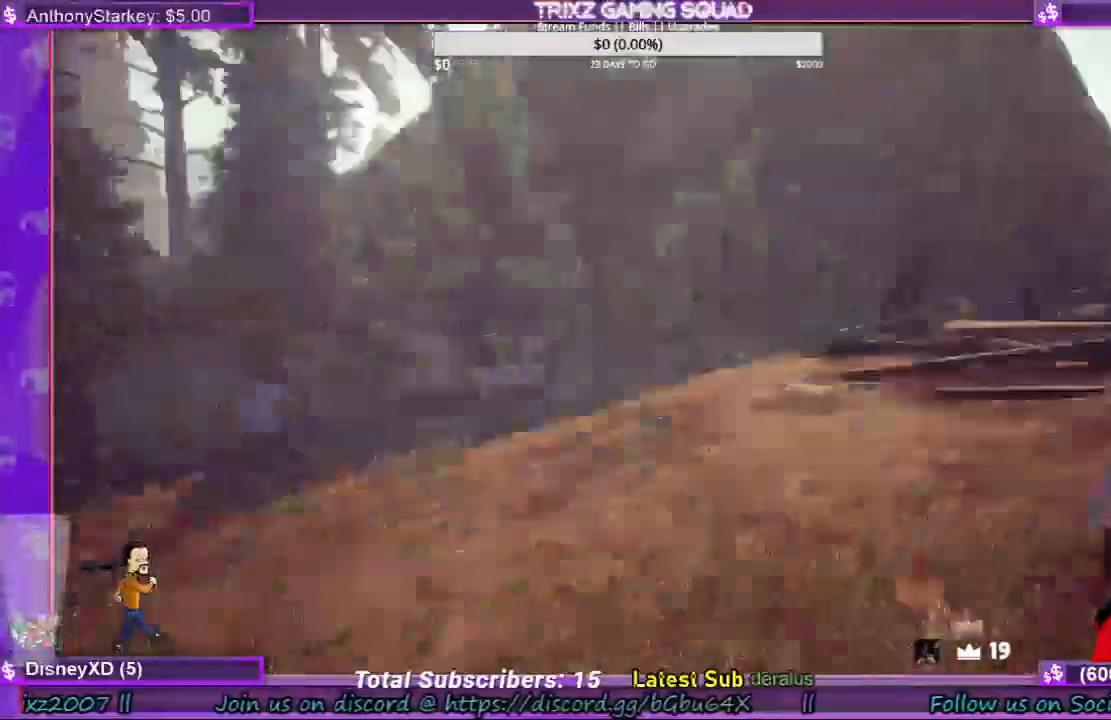
{"keys": ["shift", "w"], "mouse": [], "events": [[234, "w", "down"], [400, "d", "up"]]}
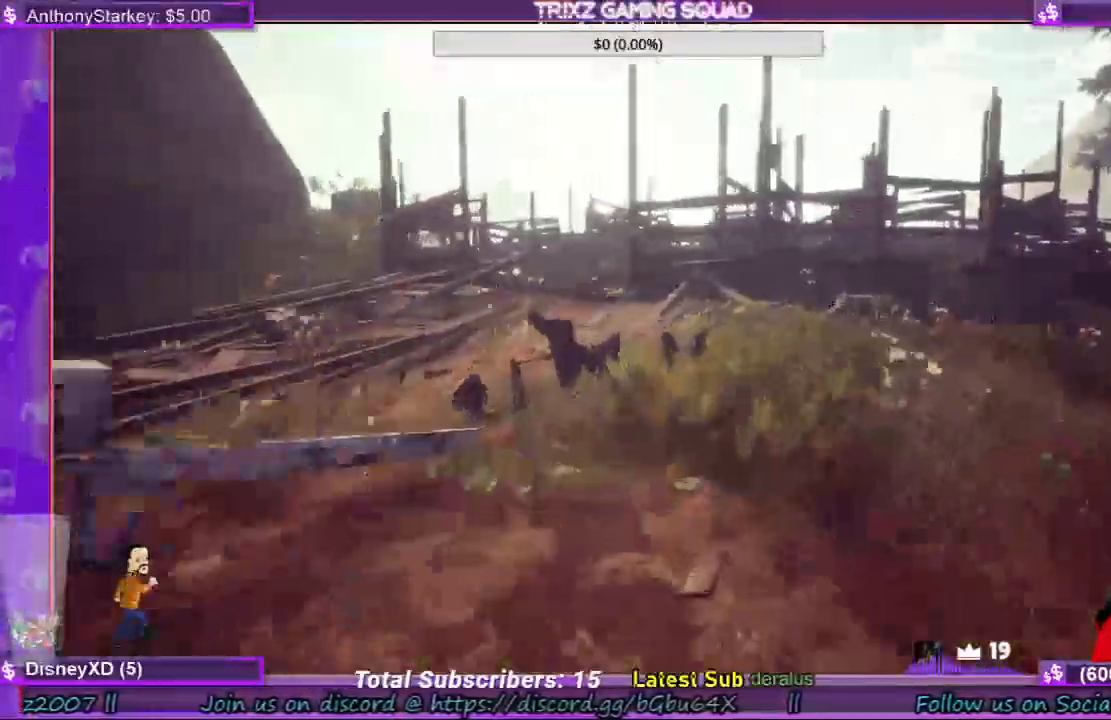
{"keys": ["shift", "space", "w"], "mouse": [], "events": [[367, "space", "down"]]}
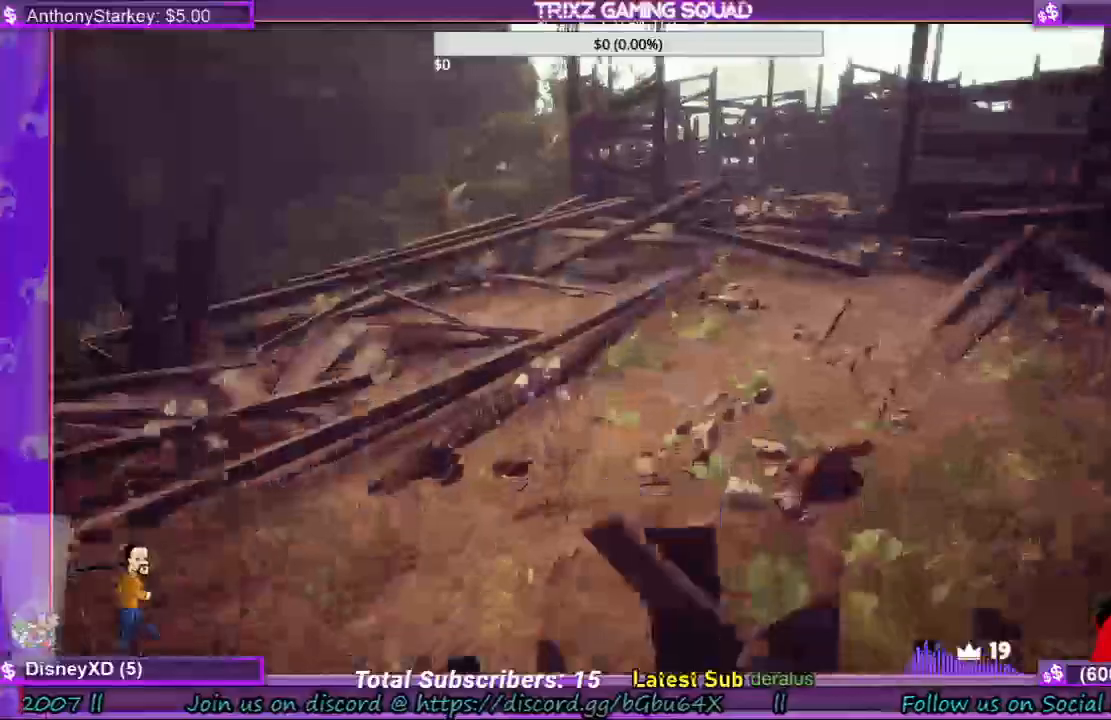
{"keys": ["shift", "w"], "mouse": [], "events": [[67, "space", "up"]]}
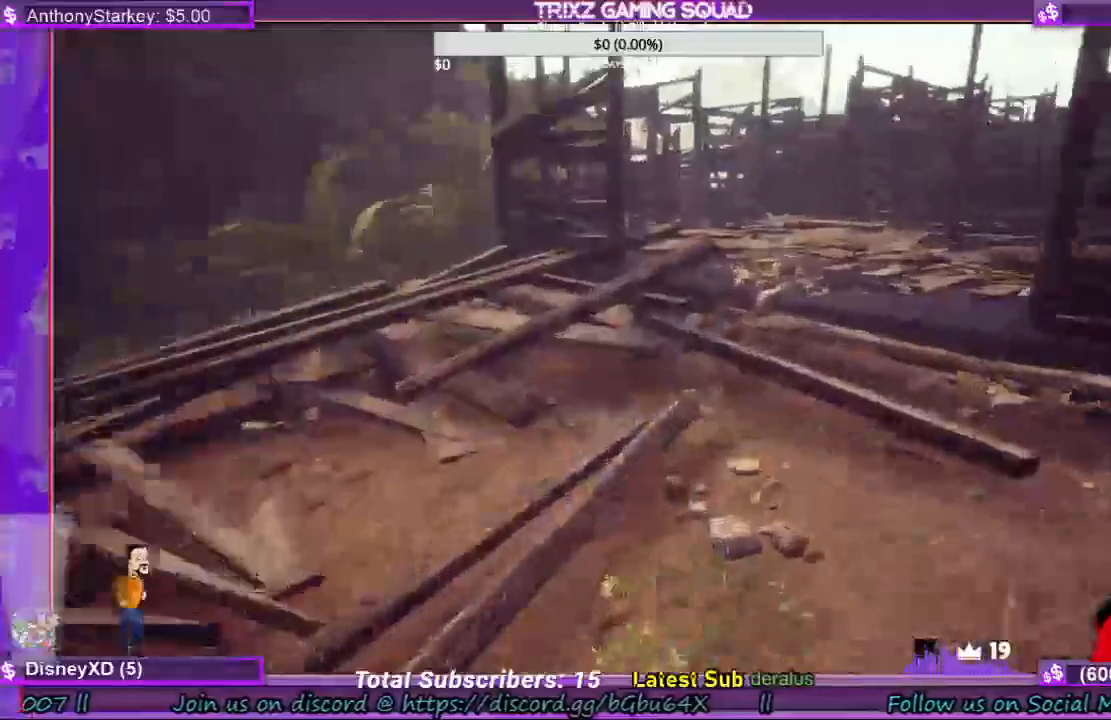
{"keys": ["shift"], "mouse": [], "events": [[267, "shift", "up"], [367, "shift", "down"], [400, "w", "up"]]}